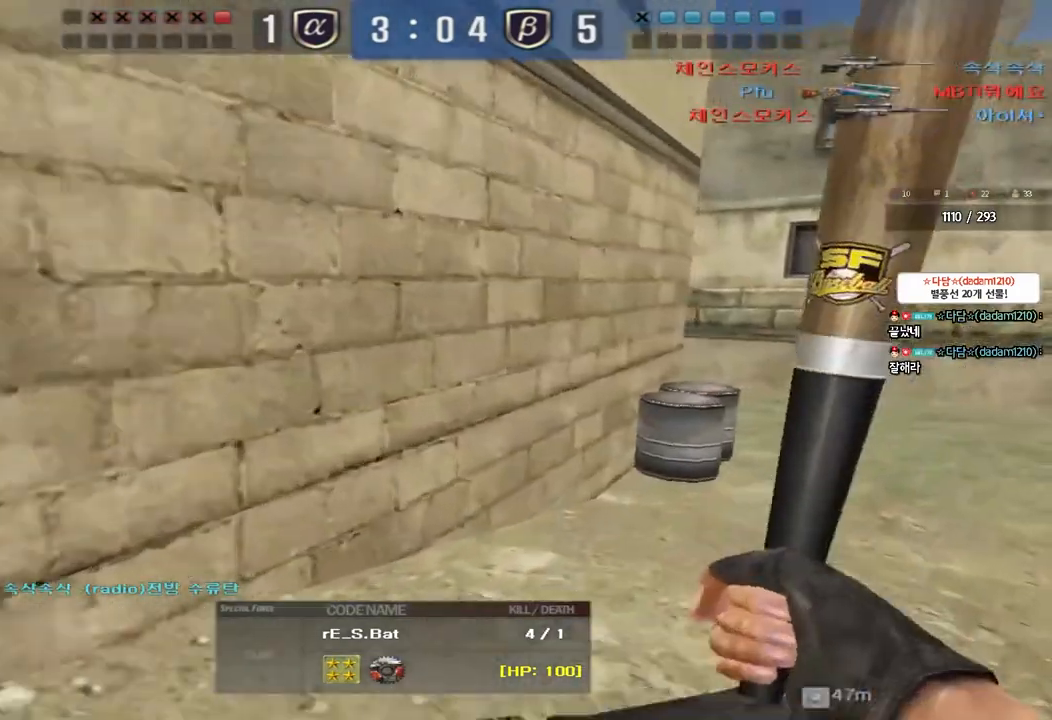
Gameplay with keyboard; each line is a JSON object with the keys held at the frame after it. "events" lists presses ("down") and releases ("up") of "a", "ctrl", "d", "e", "f", "q", "r", "s", "shift", "space", "tab" and "w" between this image and that frame as [ms after this image, input, new state], when the widget could be followed in between. No other keys are recorded. Mouse input is not recorded.
{"keys": [], "events": []}
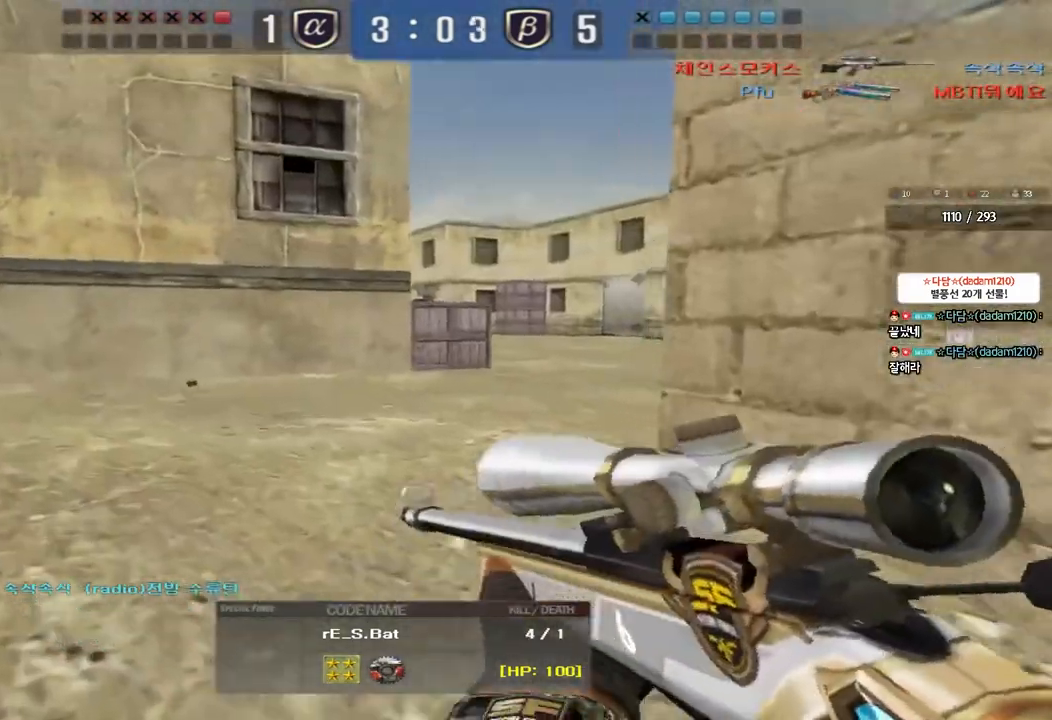
{"keys": [], "events": []}
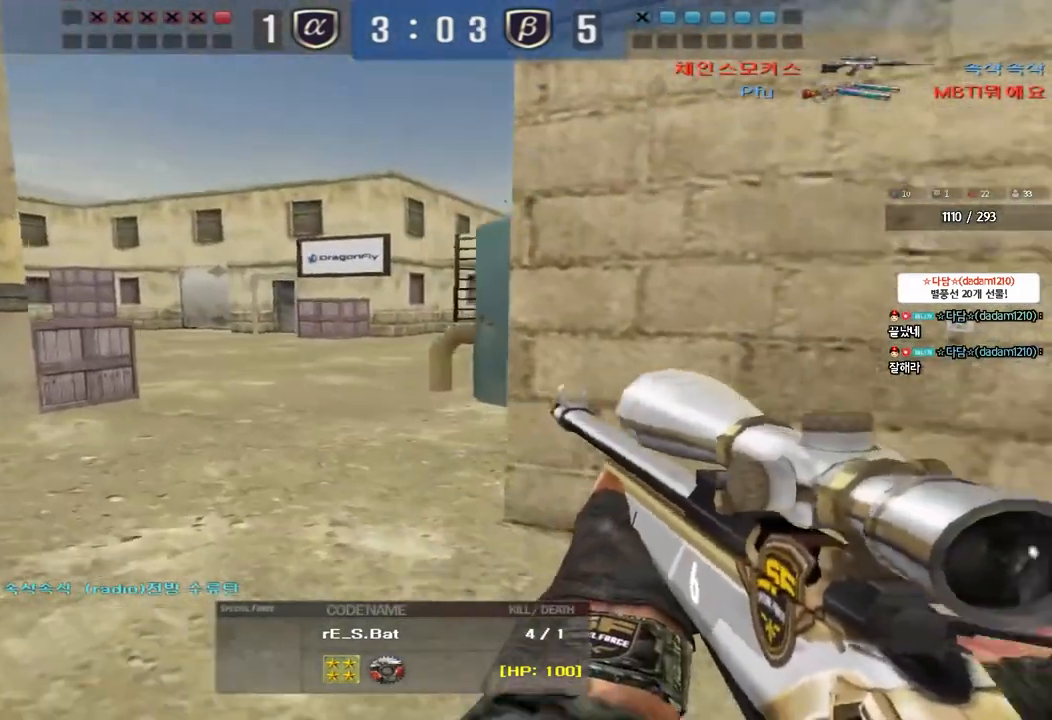
{"keys": [], "events": []}
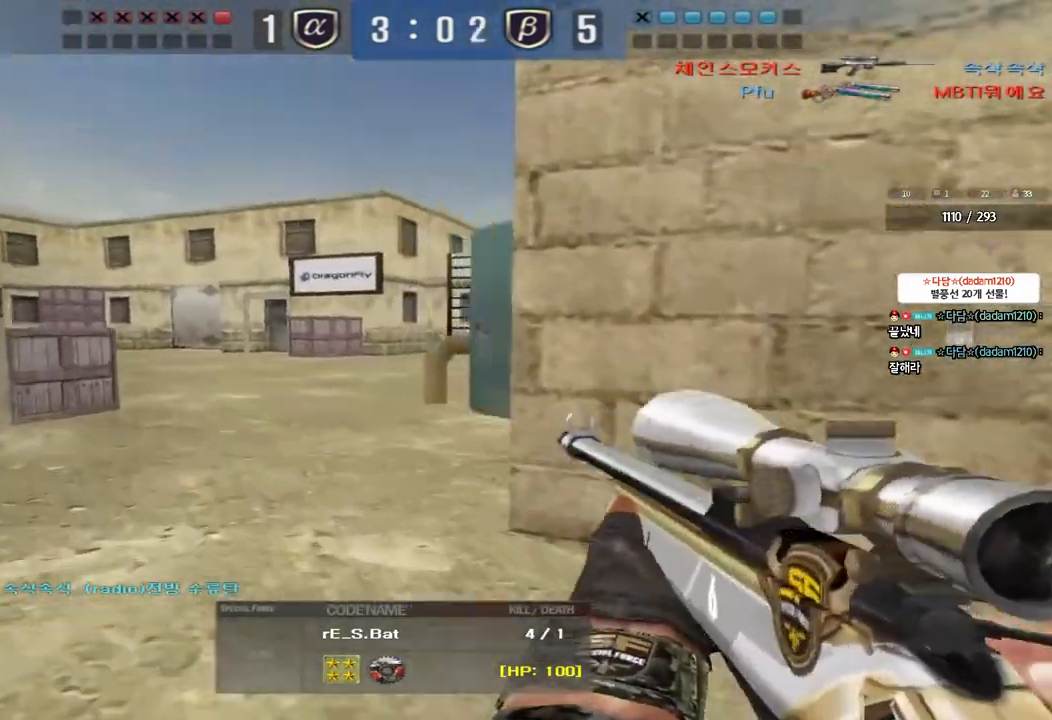
{"keys": ["tab"], "events": [[117, "tab", "down"]]}
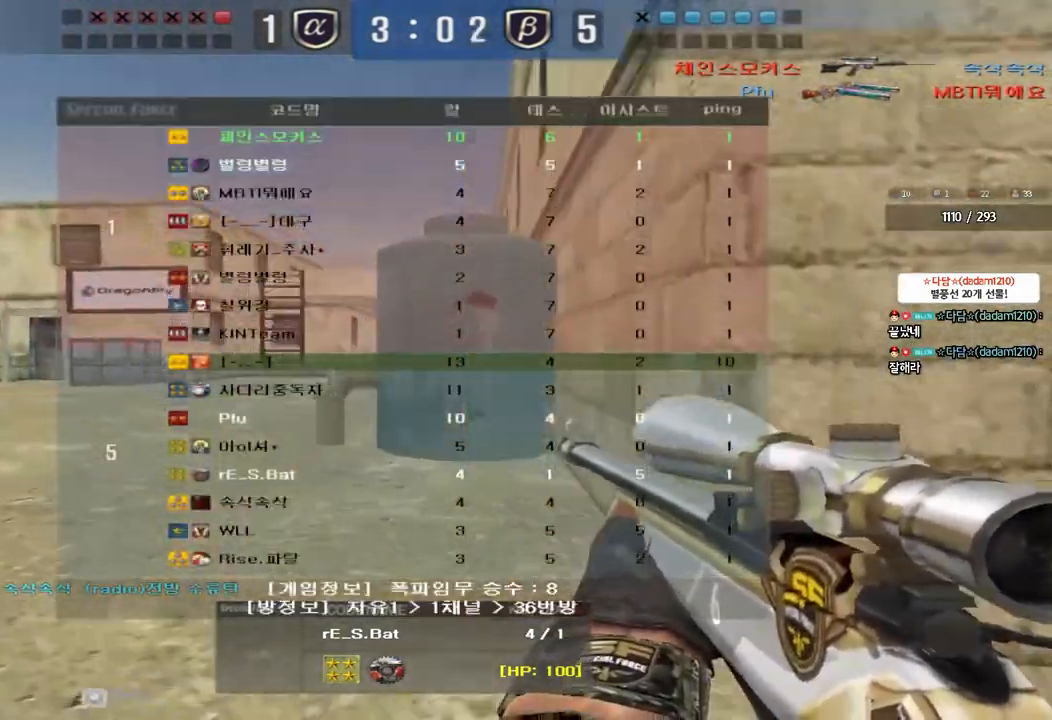
{"keys": [], "events": [[350, "tab", "up"]]}
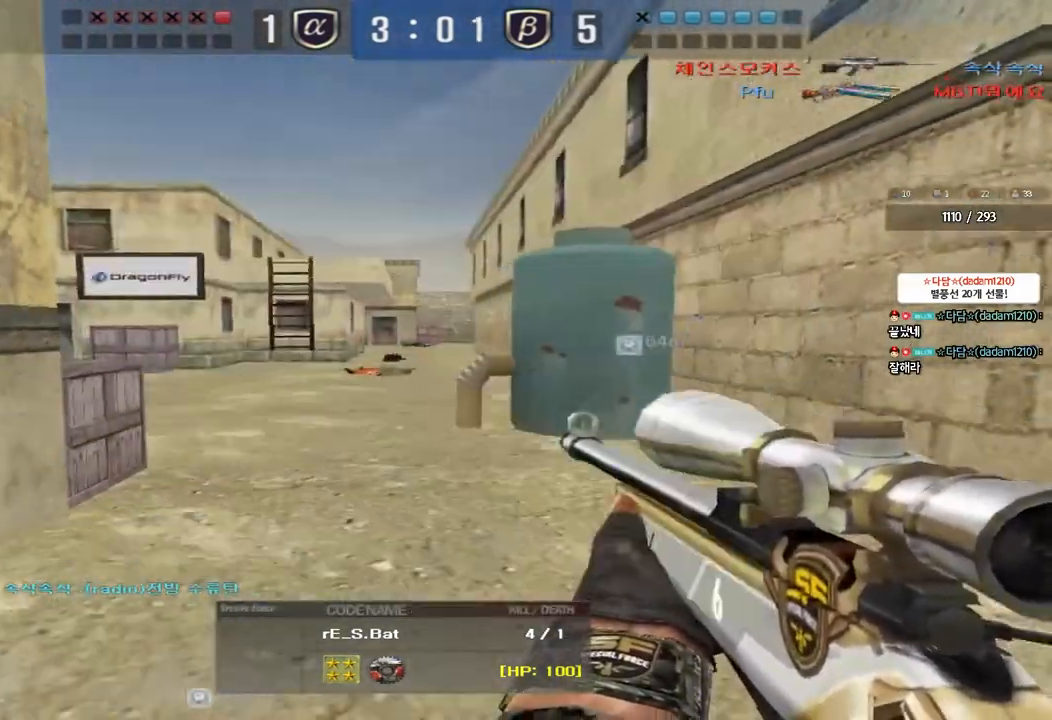
{"keys": [], "events": []}
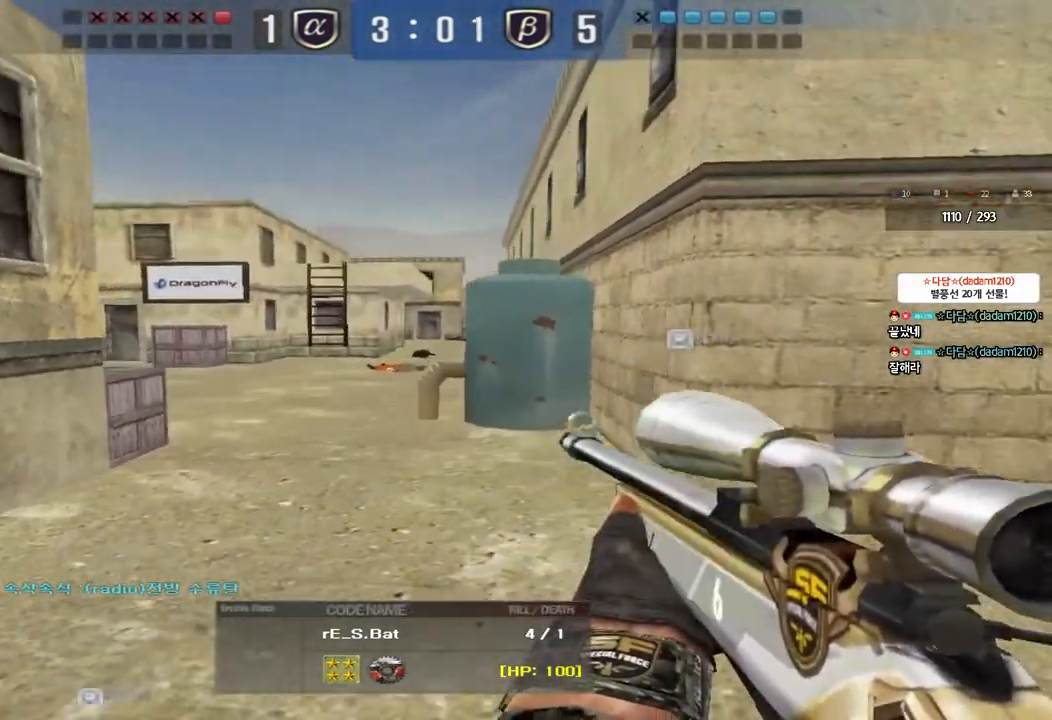
{"keys": [], "events": []}
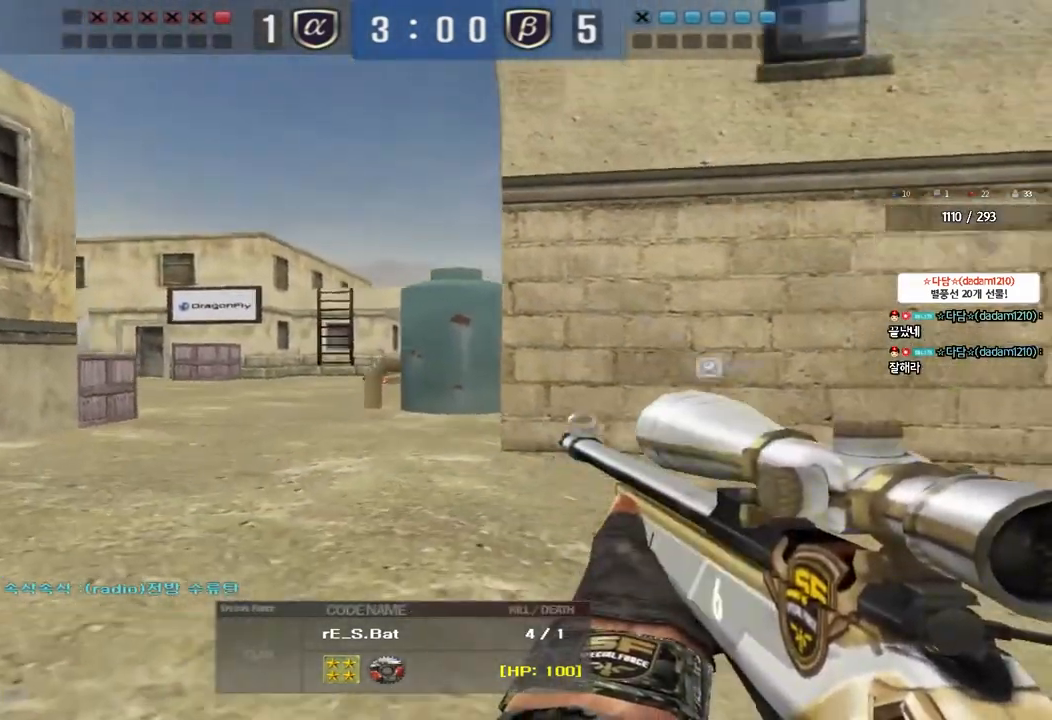
{"keys": ["tab"]}
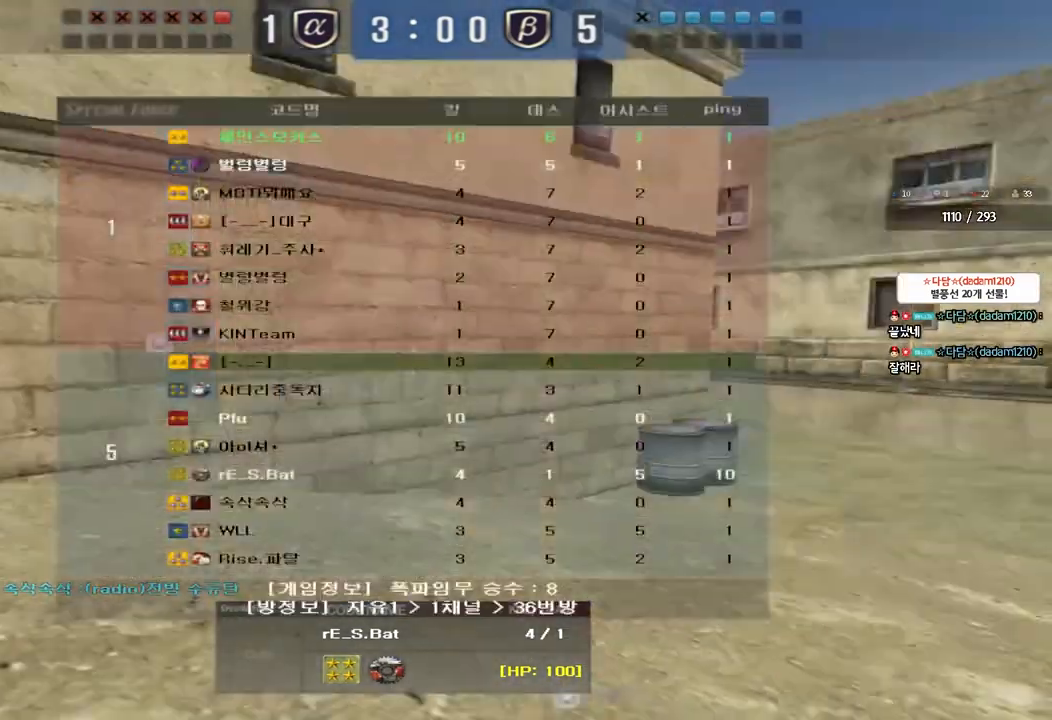
{"keys": ["tab"], "events": []}
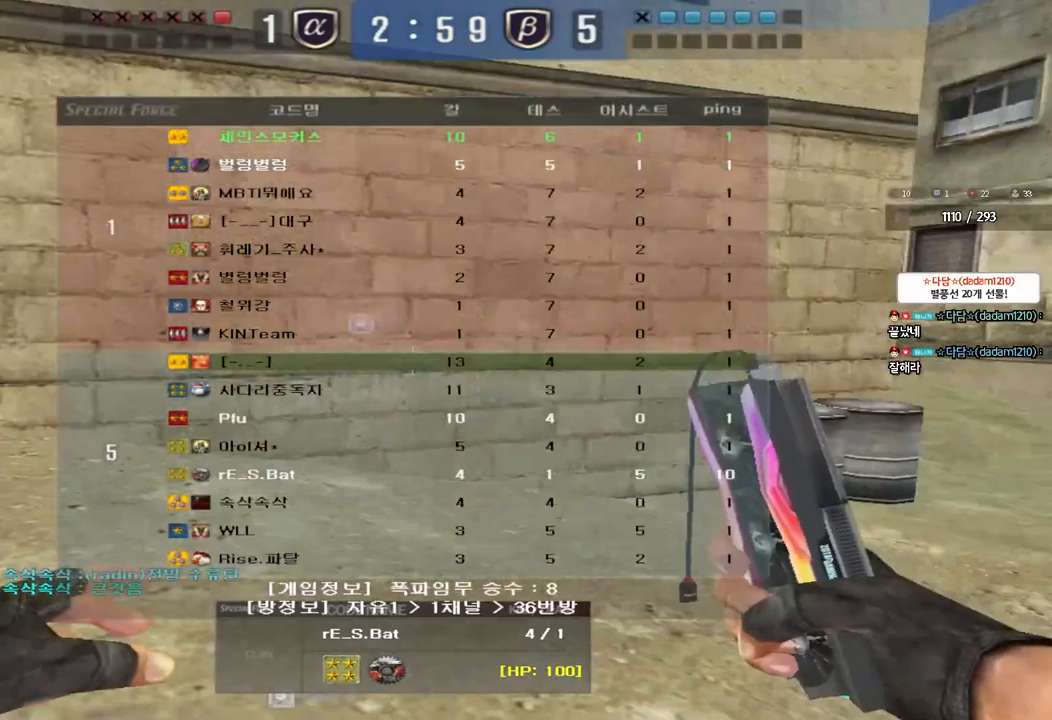
{"keys": ["tab"], "events": []}
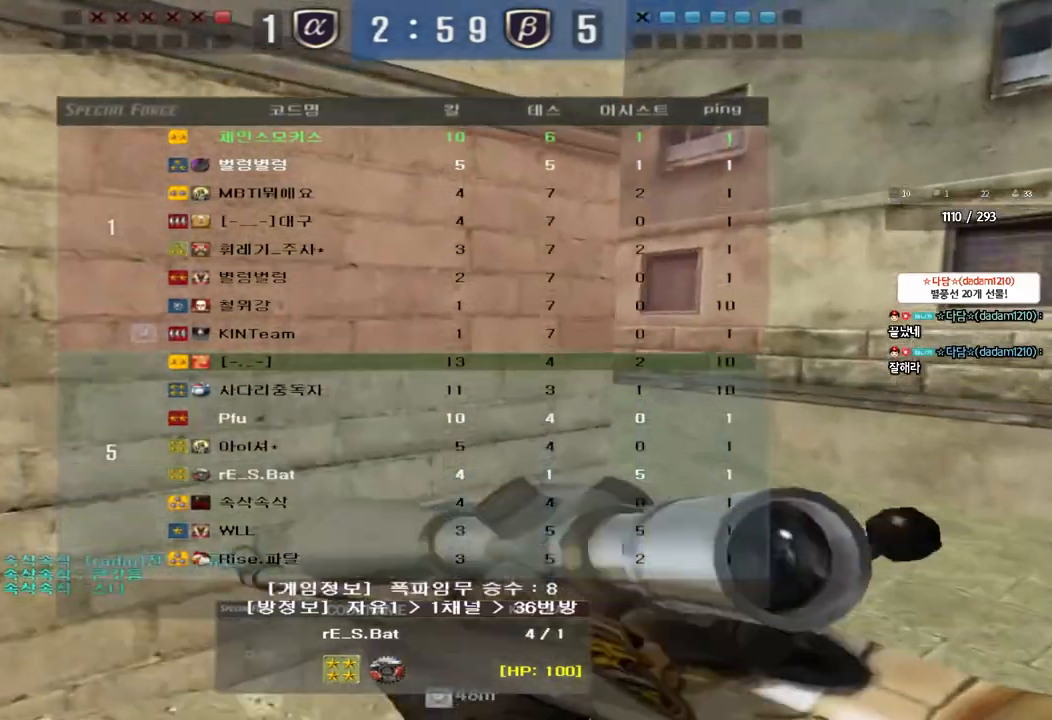
{"keys": [], "events": [[383, "tab", "up"]]}
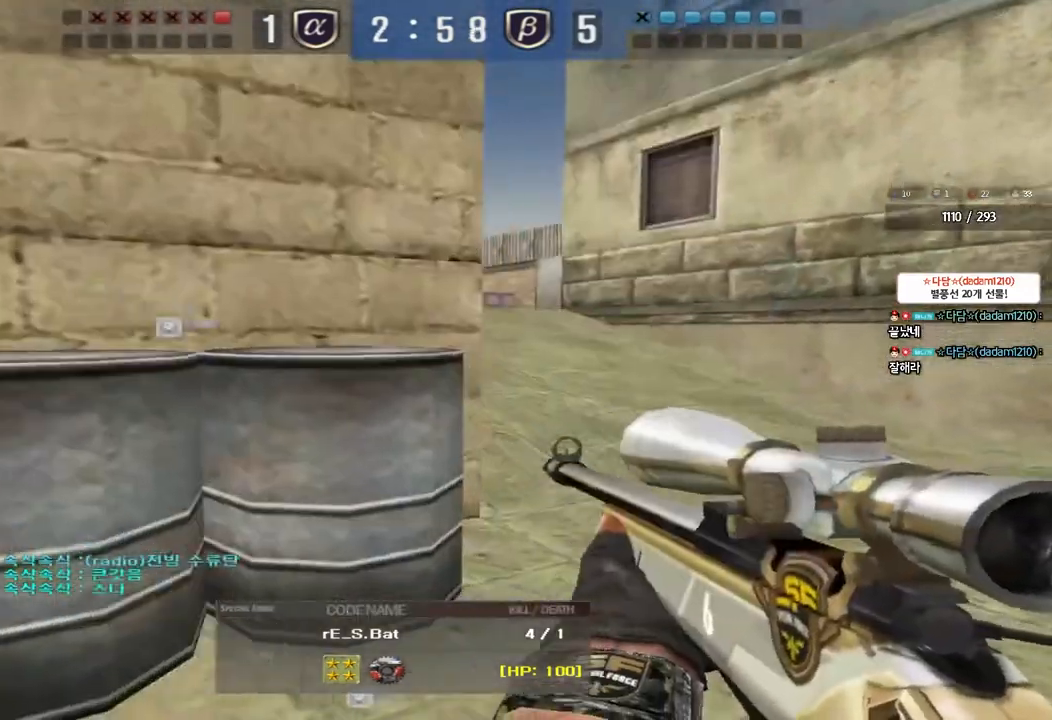
{"keys": ["tab"], "events": [[183, "tab", "down"]]}